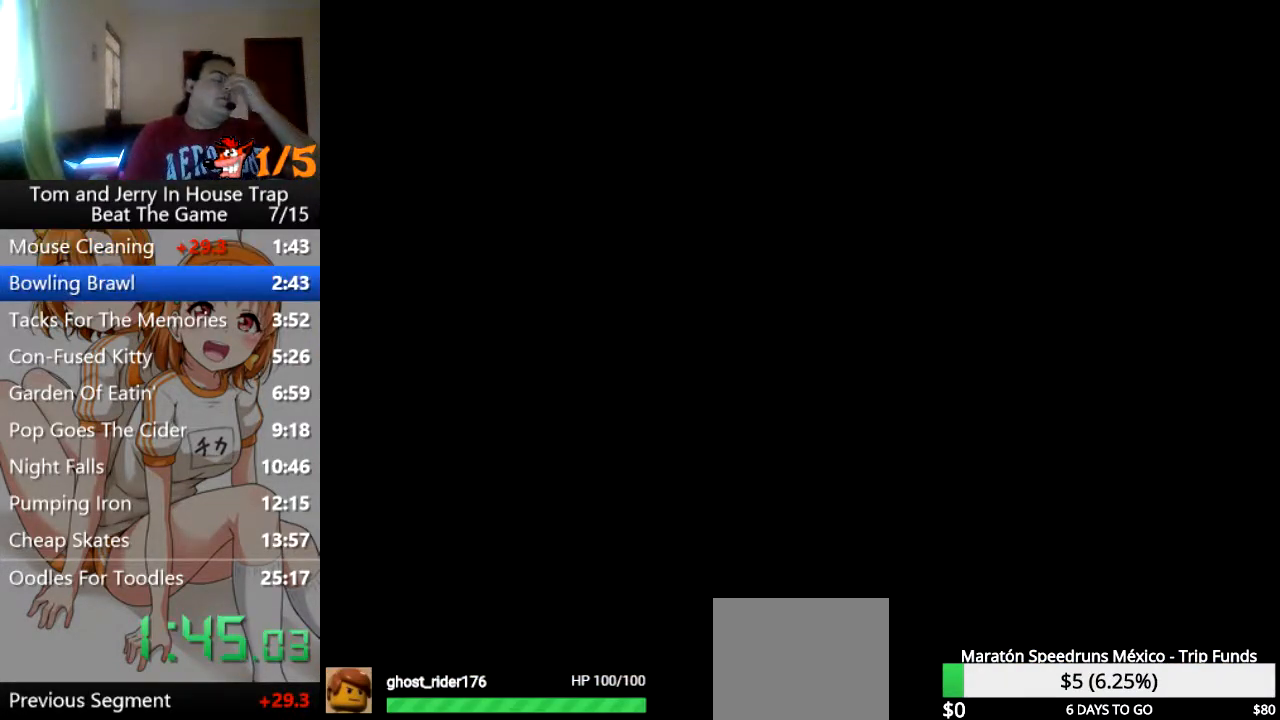
Gameplay with a controller (PlayStation layout); each line is a JSON object with the inputs held at the frame after it. "events" lists button and stick changes between this image and that frame as [ms after this image, input, new state], when the widget could be followed in between.
{"buttons": ["R2"], "left_stick": "center", "right_stick": "center", "events": [[400, "R2", "down"]]}
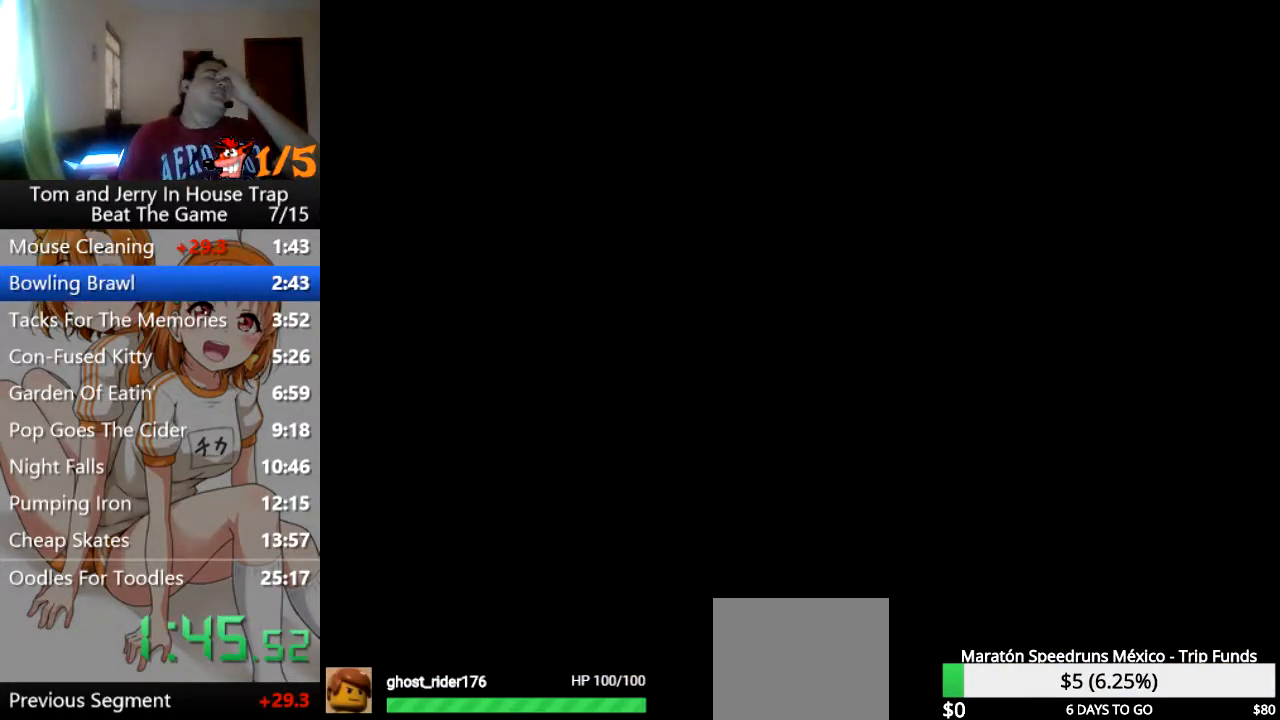
{"buttons": ["R2"], "left_stick": "center", "right_stick": "center", "events": []}
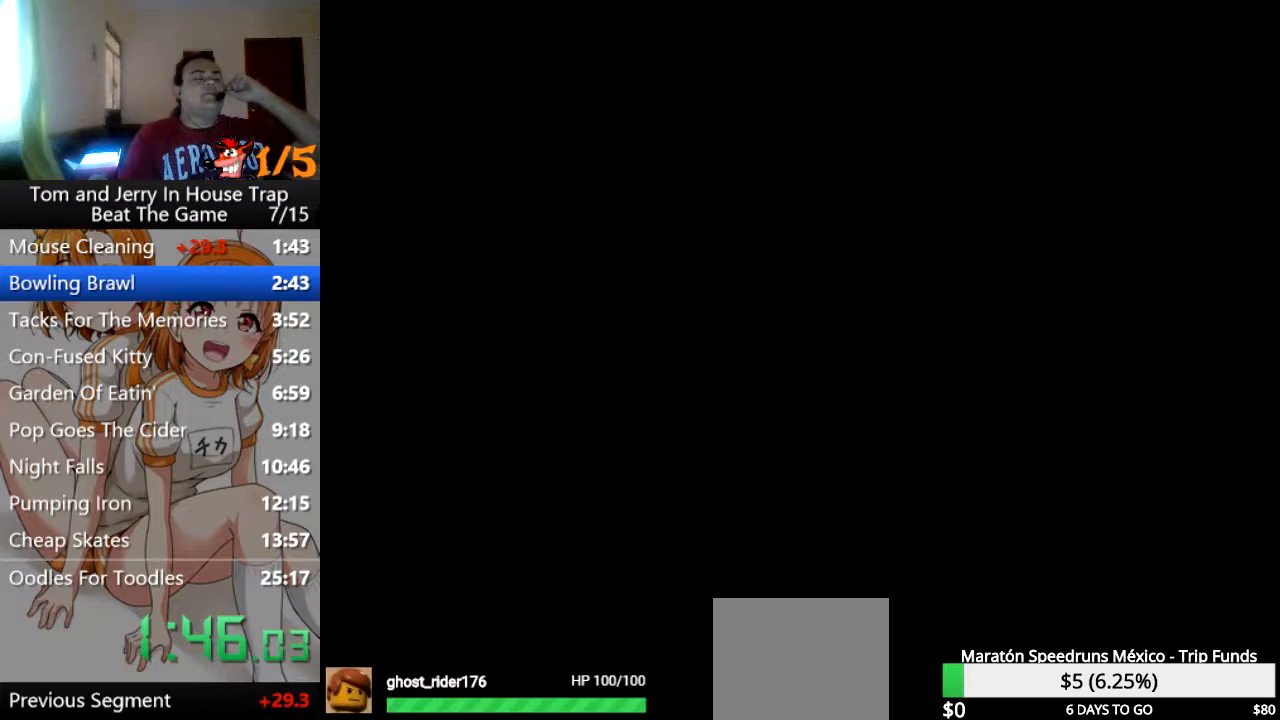
{"buttons": ["R2"], "left_stick": "center", "right_stick": "center", "events": []}
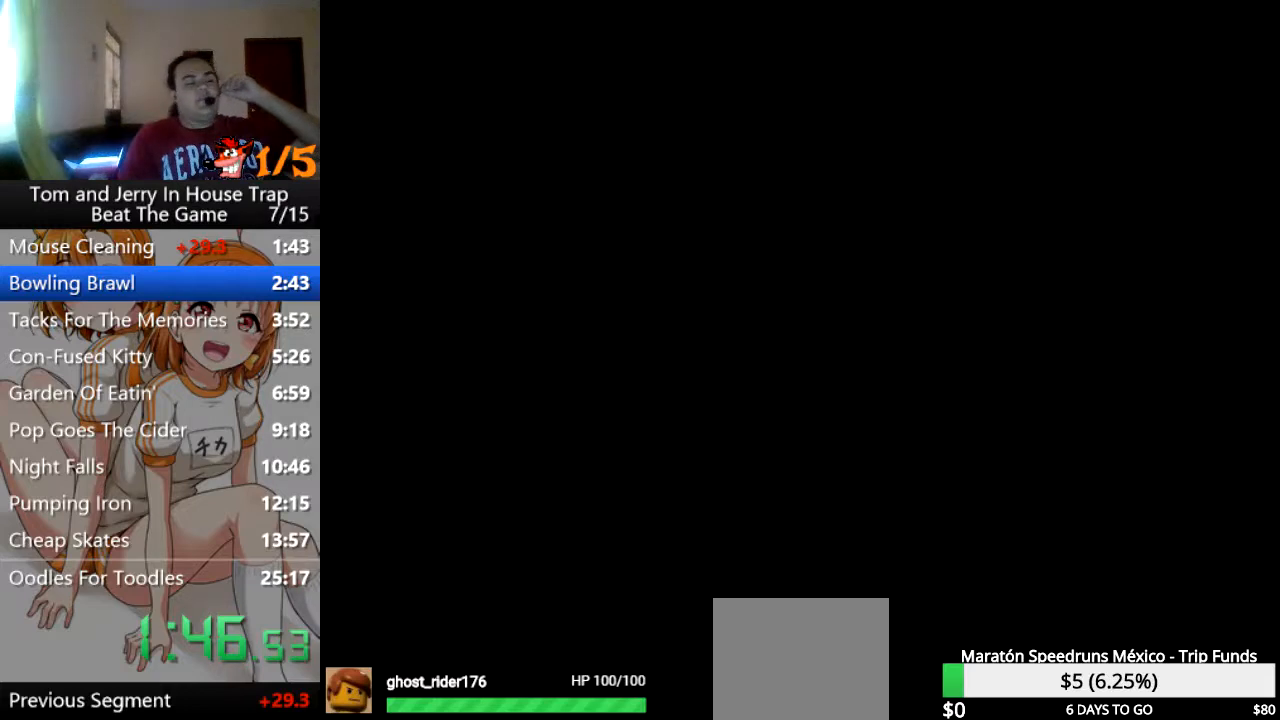
{"buttons": [], "left_stick": "center", "right_stick": "center", "events": [[267, "R2", "up"]]}
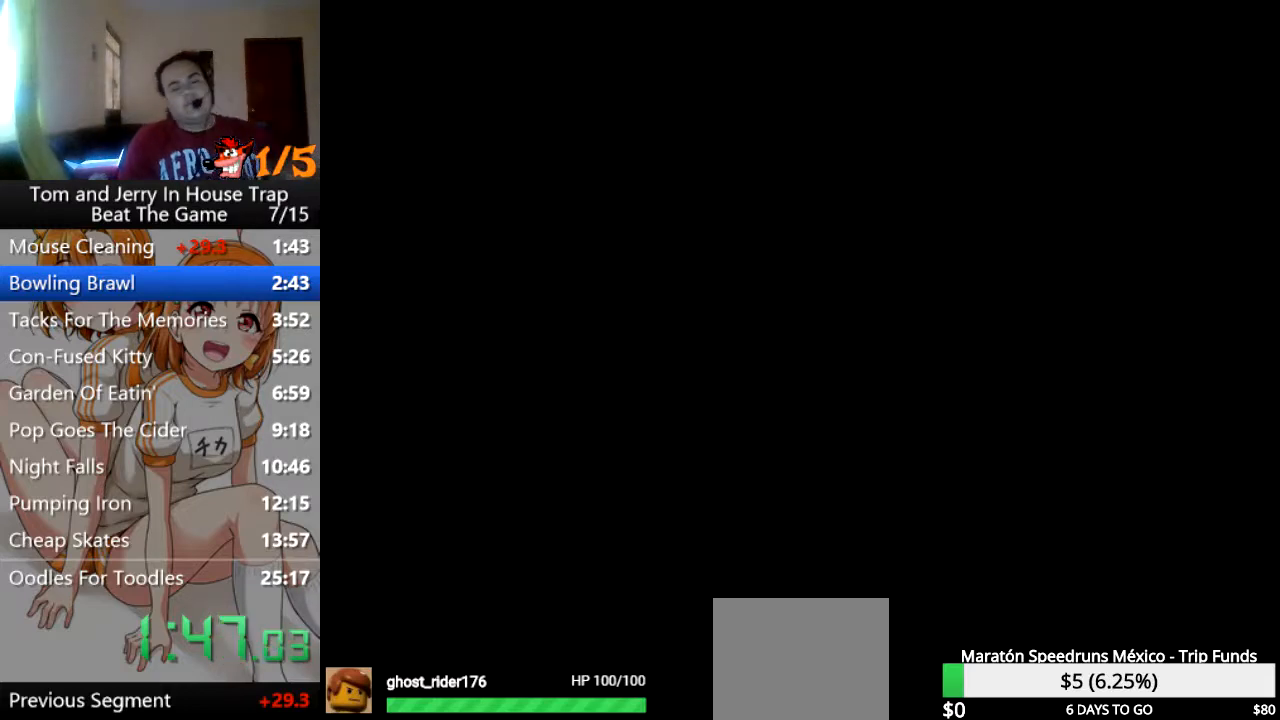
{"buttons": [], "left_stick": "center", "right_stick": "center", "events": []}
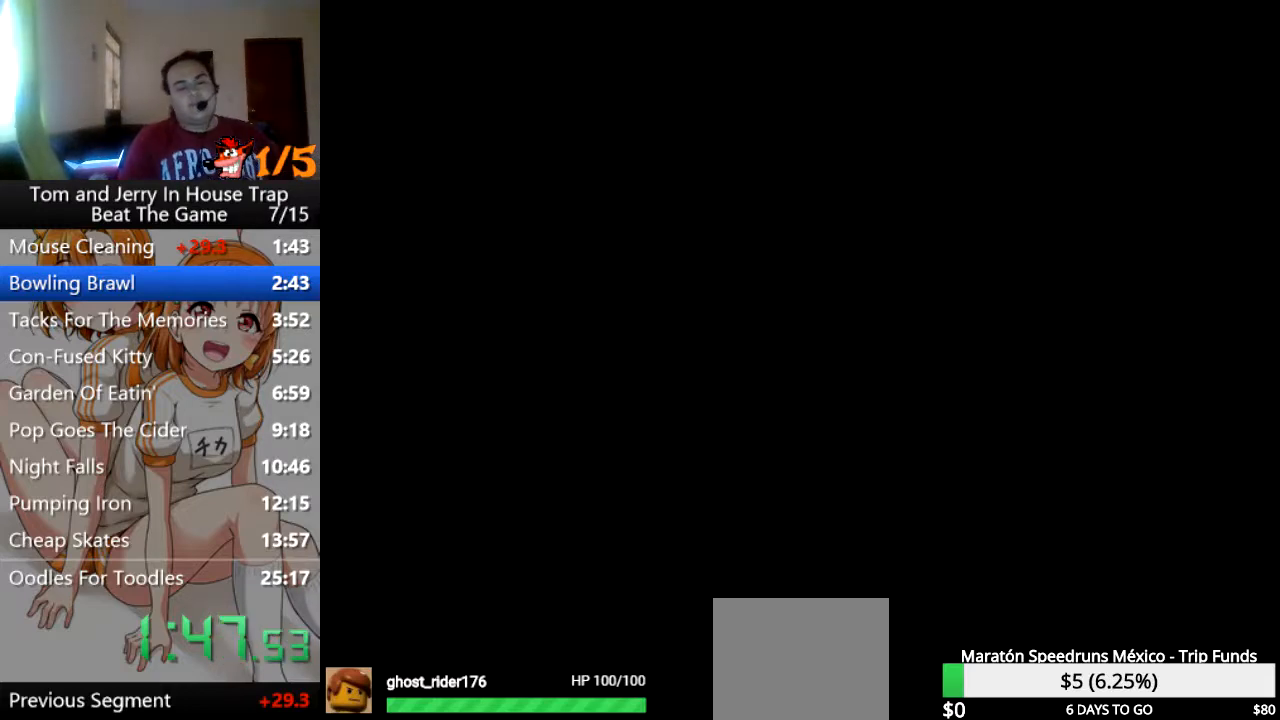
{"buttons": [], "left_stick": "center", "right_stick": "center", "events": []}
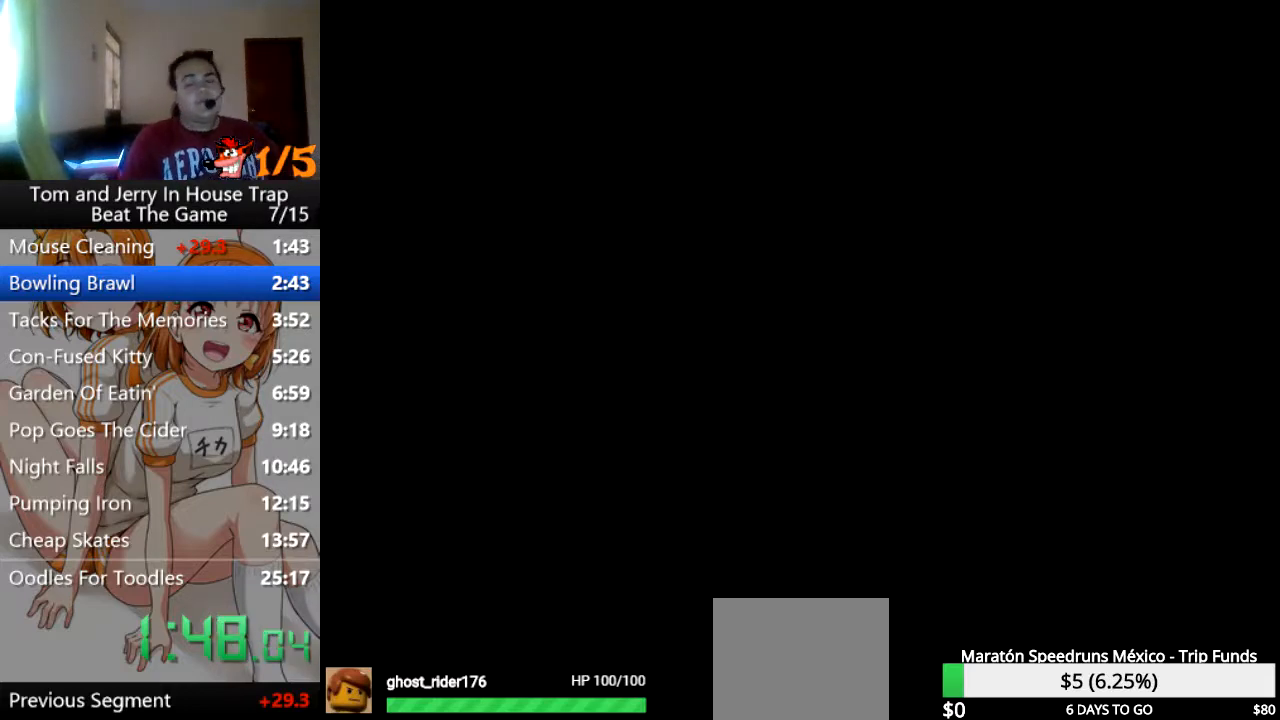
{"buttons": [], "left_stick": "center", "right_stick": "center", "events": []}
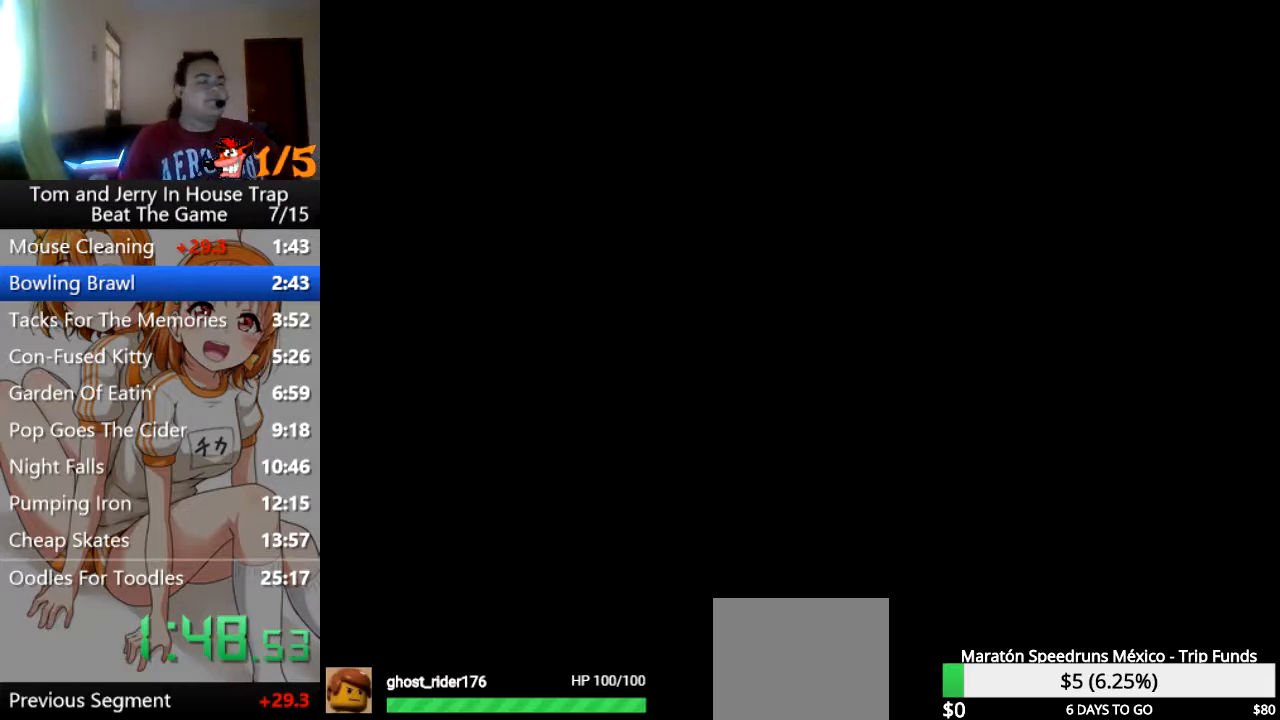
{"buttons": [], "left_stick": "center", "right_stick": "center", "events": []}
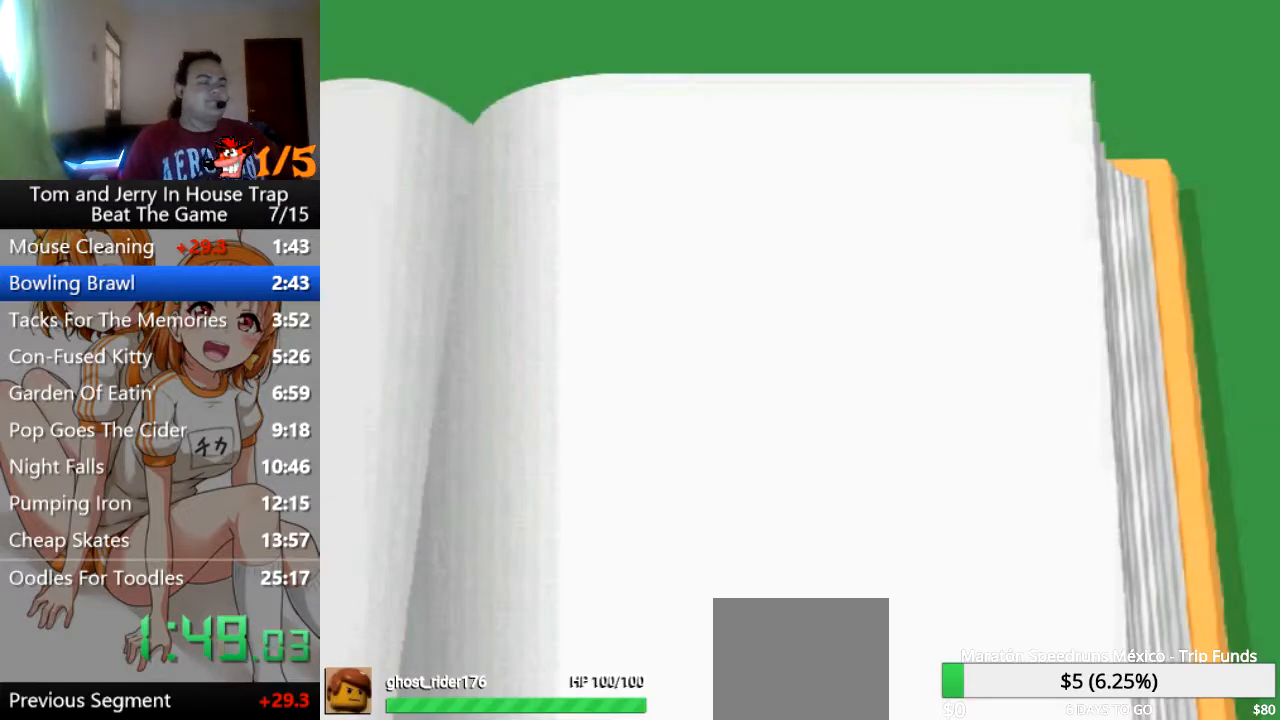
{"buttons": [], "left_stick": "center", "right_stick": "center", "events": [[367, "CROSS", "down"], [433, "CROSS", "up"]]}
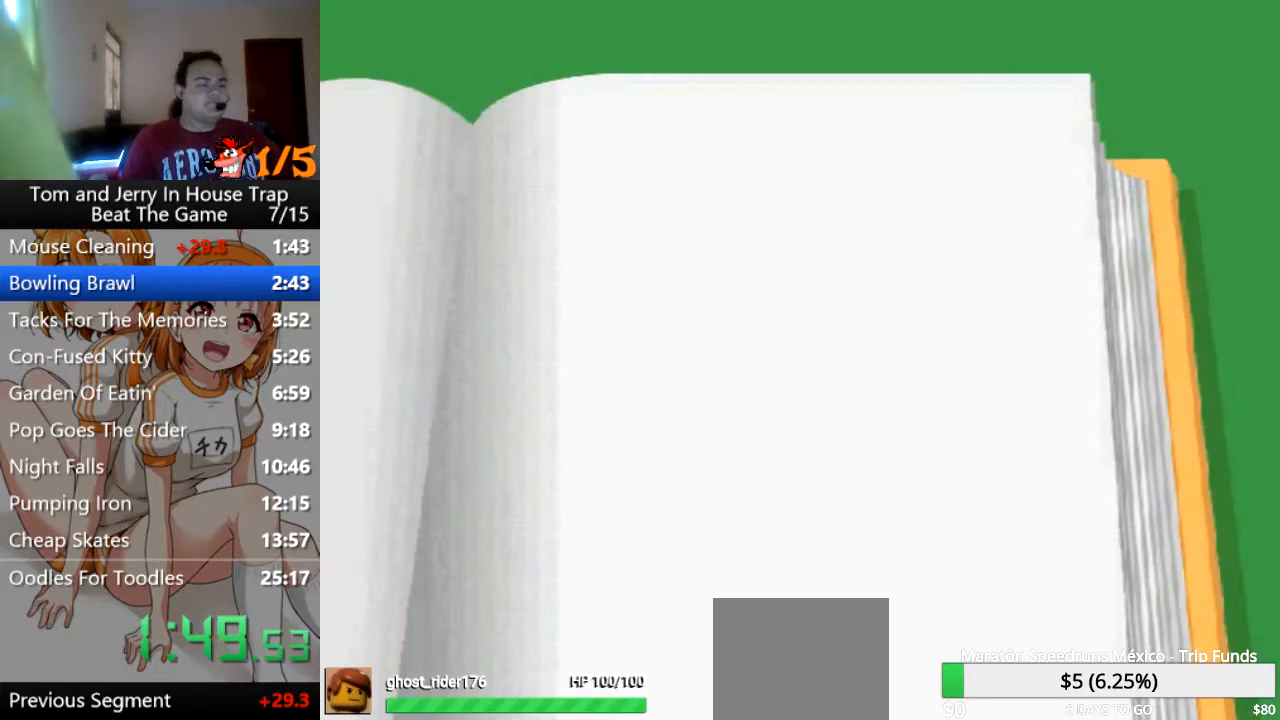
{"buttons": [], "left_stick": "center", "right_stick": "center", "events": [[33, "CROSS", "down"], [133, "CROSS", "up"], [233, "CROSS", "down"], [300, "CROSS", "up"], [400, "CROSS", "down"], [467, "CROSS", "up"]]}
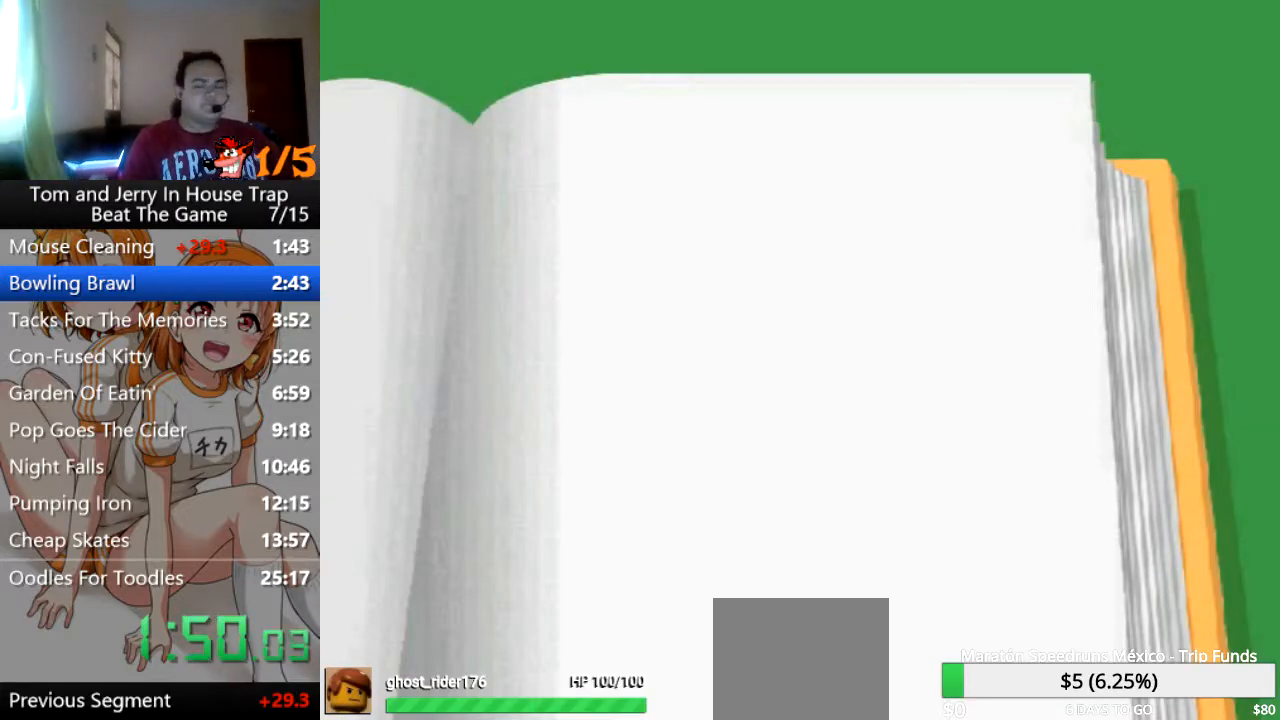
{"buttons": [], "left_stick": "center", "right_stick": "center", "events": [[67, "CROSS", "down"], [167, "CROSS", "up"], [267, "CROSS", "down"], [333, "CROSS", "up"], [433, "CROSS", "down"], [500, "CROSS", "up"]]}
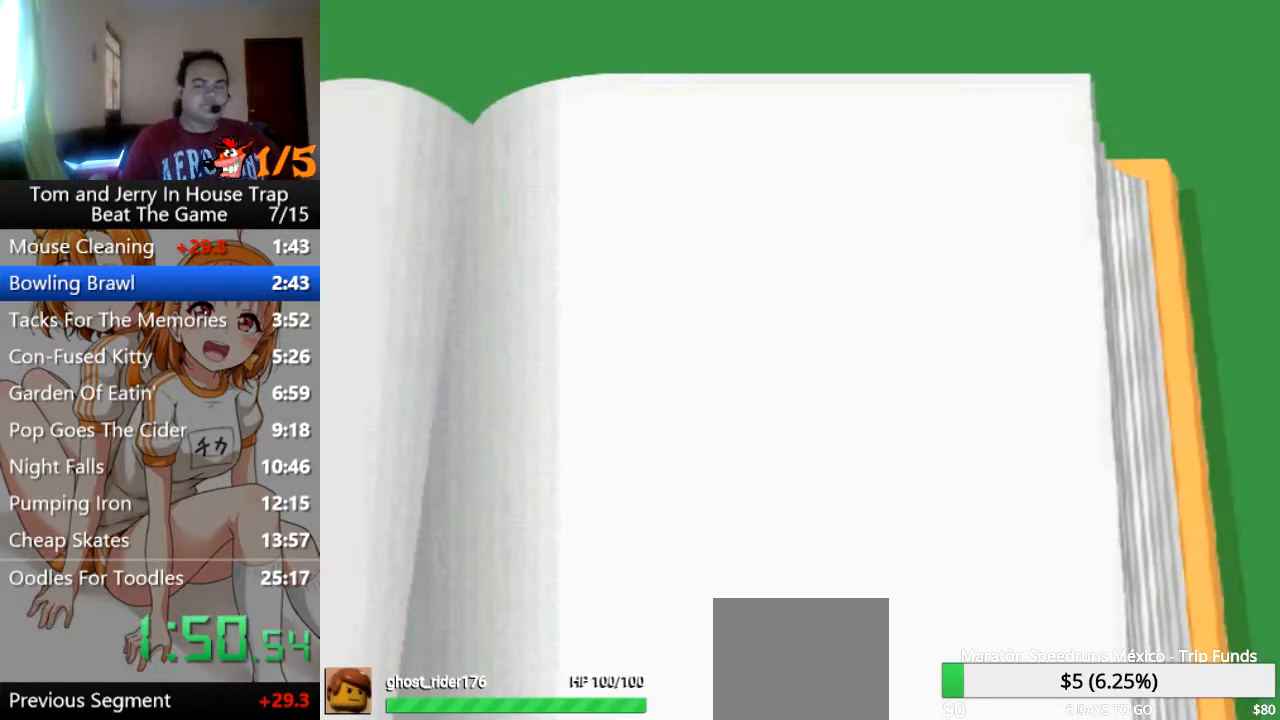
{"buttons": [], "left_stick": "center", "right_stick": "center", "events": [[67, "CROSS", "down"], [133, "CROSS", "up"], [233, "CROSS", "down"], [300, "CROSS", "up"], [400, "CROSS", "down"], [467, "CROSS", "up"]]}
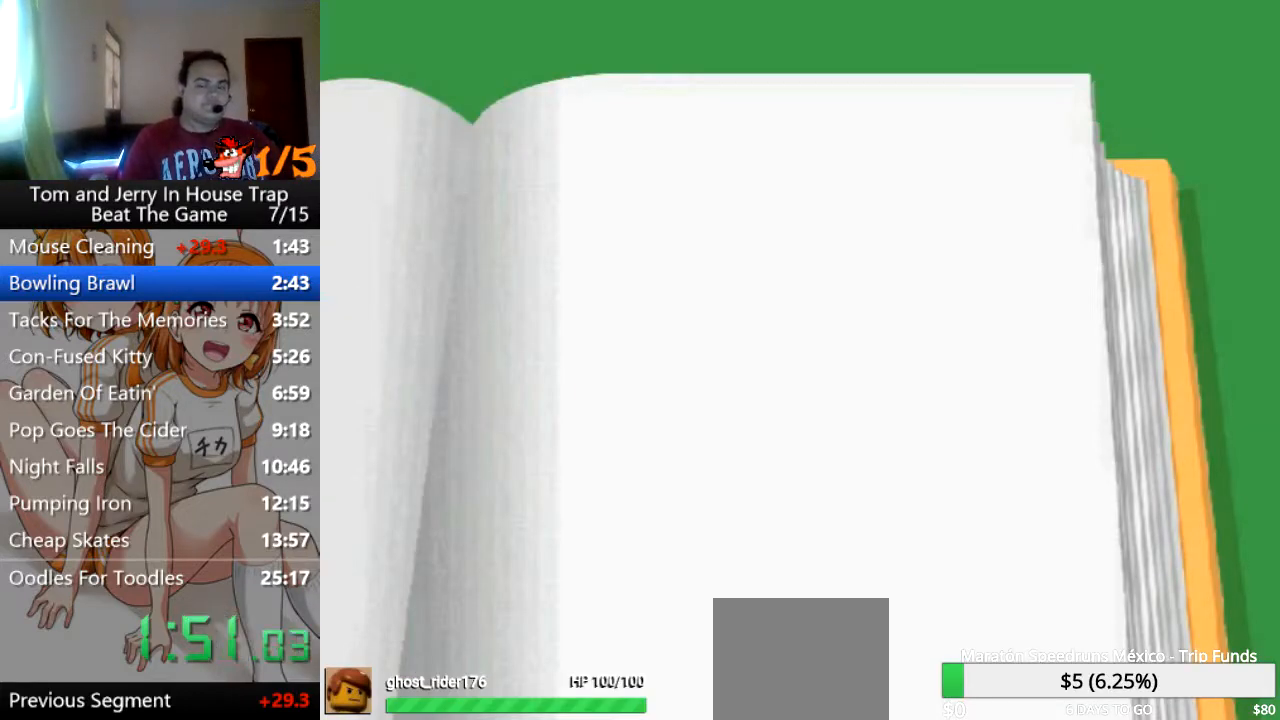
{"buttons": ["CROSS"], "left_stick": "center", "right_stick": "center", "events": [[100, "CROSS", "down"], [167, "CROSS", "up"], [267, "CROSS", "down"], [333, "CROSS", "up"], [467, "CROSS", "down"]]}
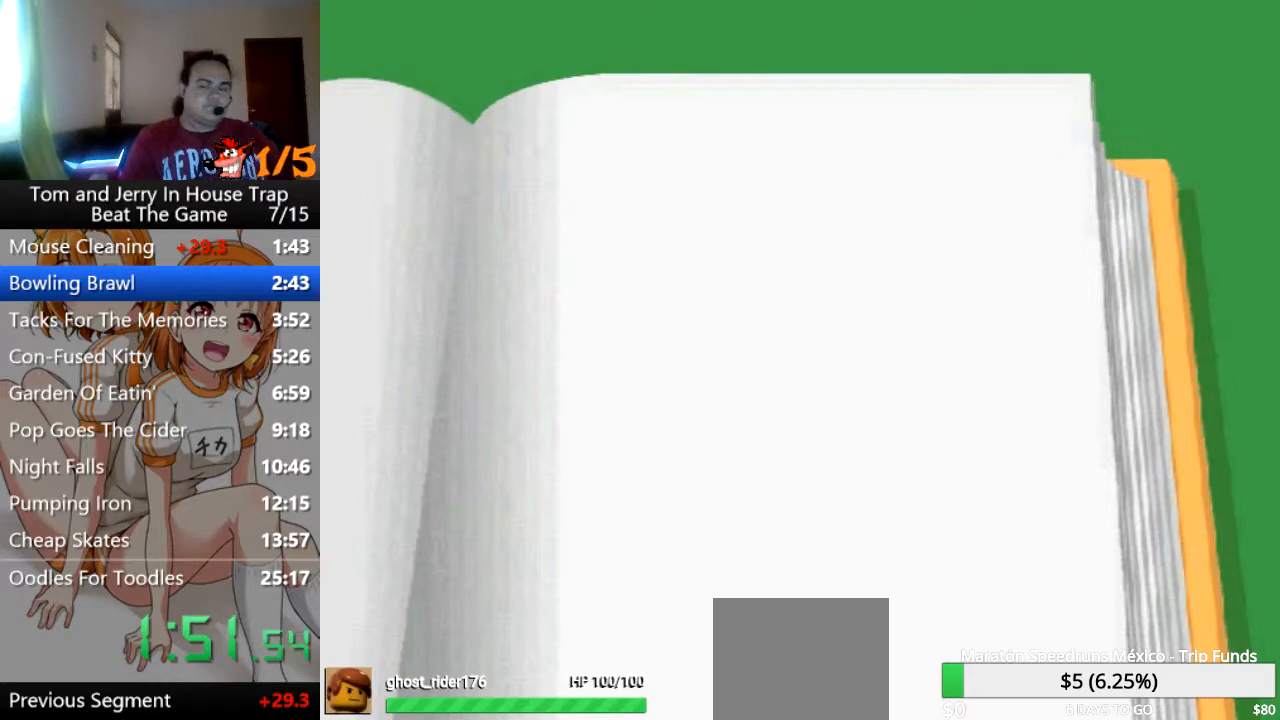
{"buttons": ["CROSS"], "left_stick": "center", "right_stick": "center", "events": [[33, "CROSS", "up"], [100, "CROSS", "down"], [200, "CROSS", "up"], [300, "CROSS", "down"], [367, "CROSS", "up"], [467, "CROSS", "down"]]}
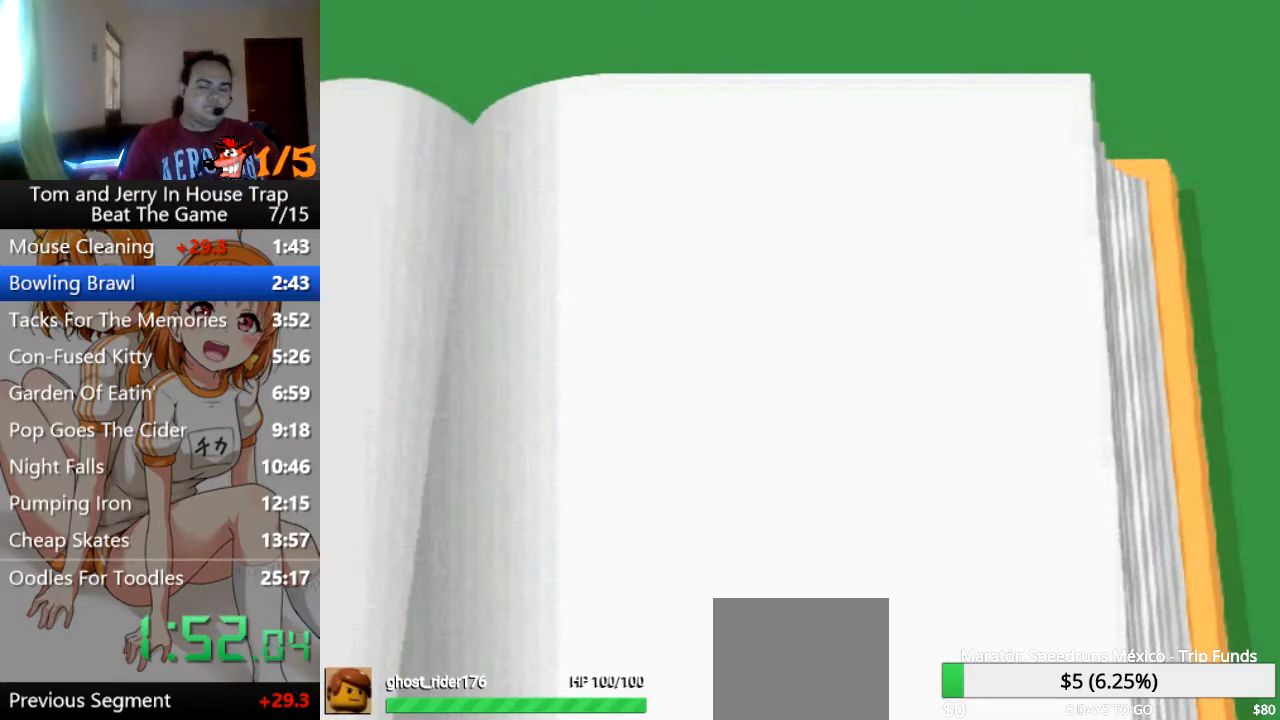
{"buttons": ["CROSS"], "left_stick": "center", "right_stick": "center", "events": [[33, "CROSS", "up"], [167, "CROSS", "down"], [233, "CROSS", "up"], [300, "CROSS", "down"], [400, "CROSS", "up"], [467, "CROSS", "down"]]}
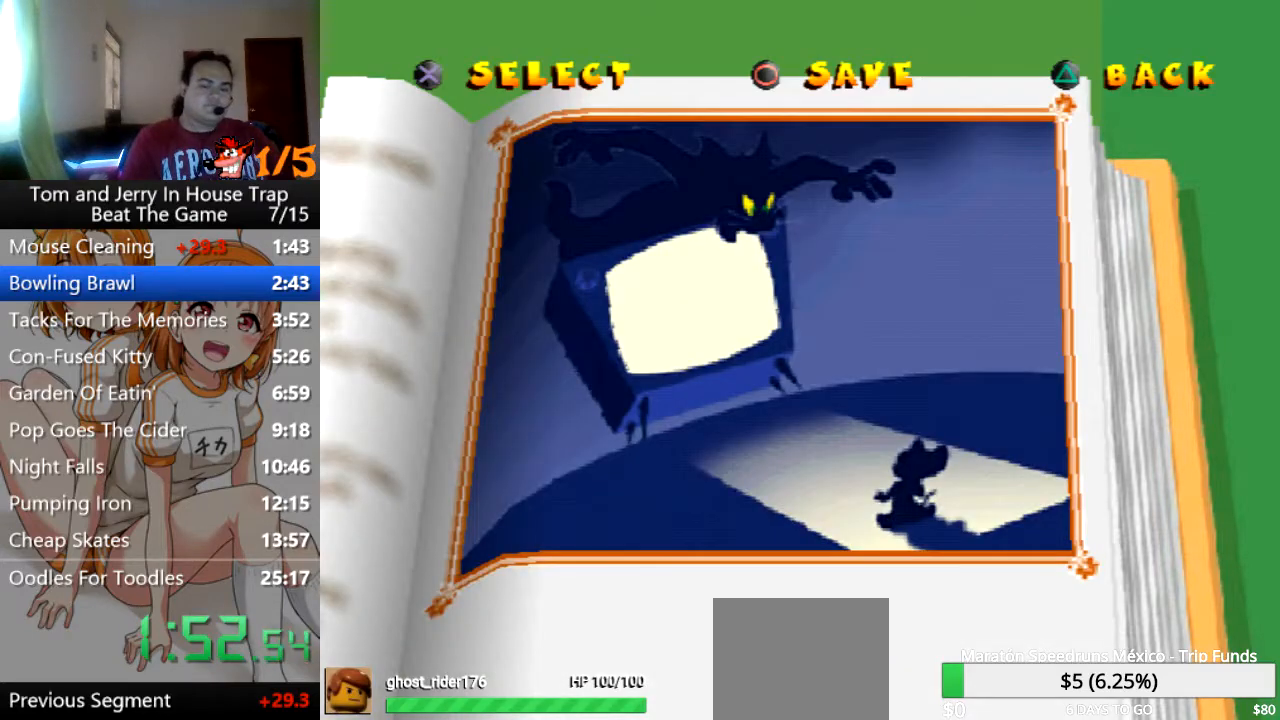
{"buttons": ["CROSS"], "left_stick": "center", "right_stick": "center", "events": [[67, "CROSS", "up"], [133, "CROSS", "down"], [233, "CROSS", "up"], [300, "CROSS", "down"], [400, "CROSS", "up"], [500, "CROSS", "down"]]}
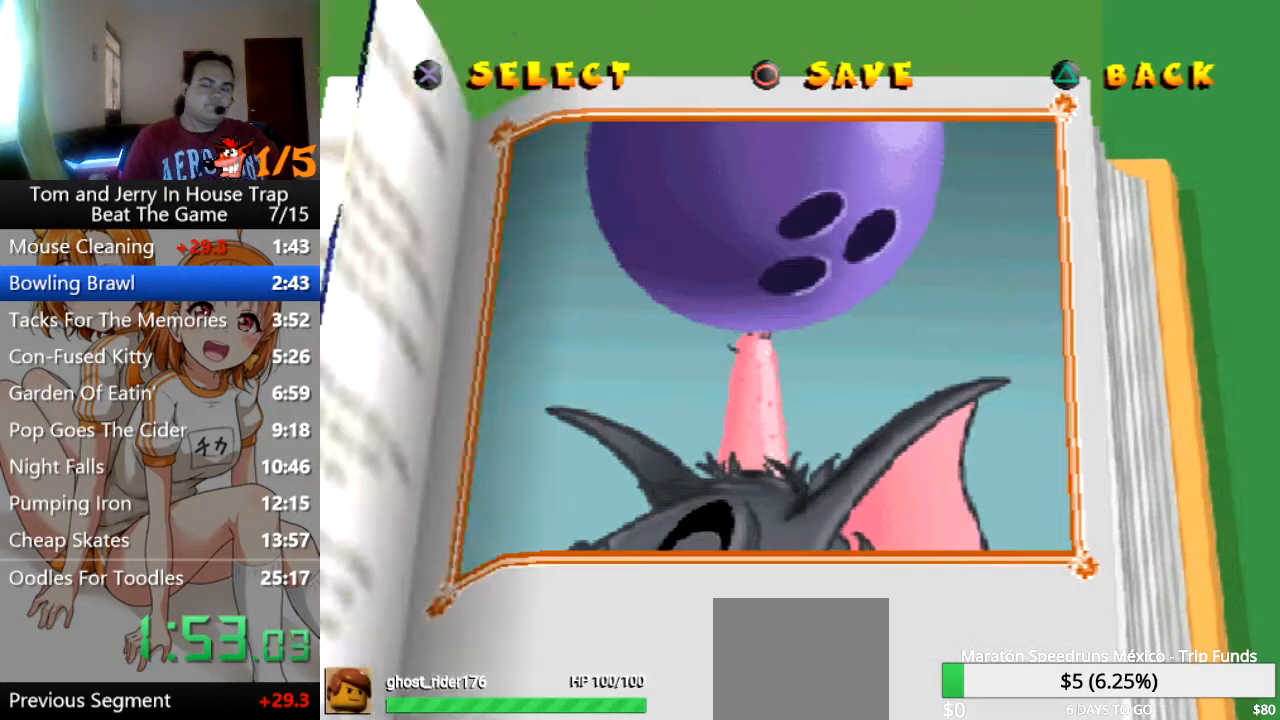
{"buttons": ["CROSS"], "left_stick": "center", "right_stick": "center", "events": [[67, "CROSS", "up"], [167, "CROSS", "down"], [233, "CROSS", "up"], [333, "CROSS", "down"], [400, "CROSS", "up"], [500, "CROSS", "down"]]}
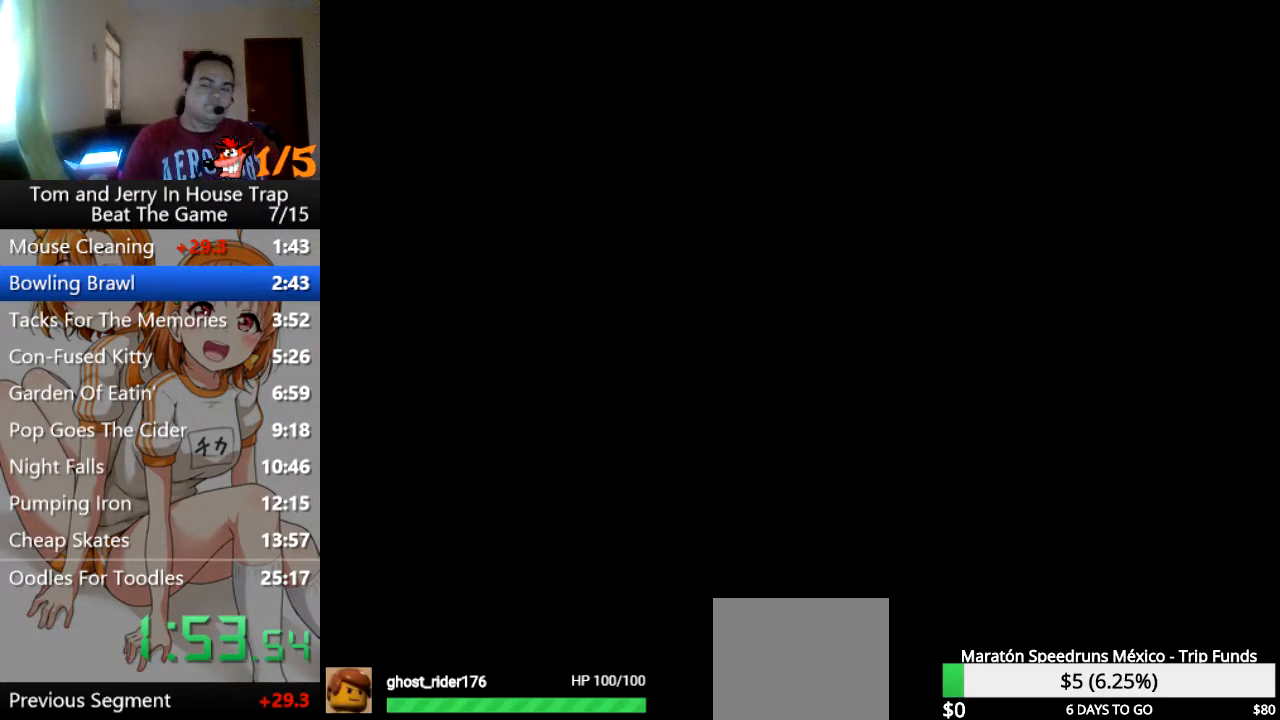
{"buttons": [], "left_stick": "center", "right_stick": "center", "events": [[33, "CROSS", "up"], [167, "CROSS", "down"], [200, "CROSS", "up"], [300, "CROSS", "down"], [400, "CROSS", "up"]]}